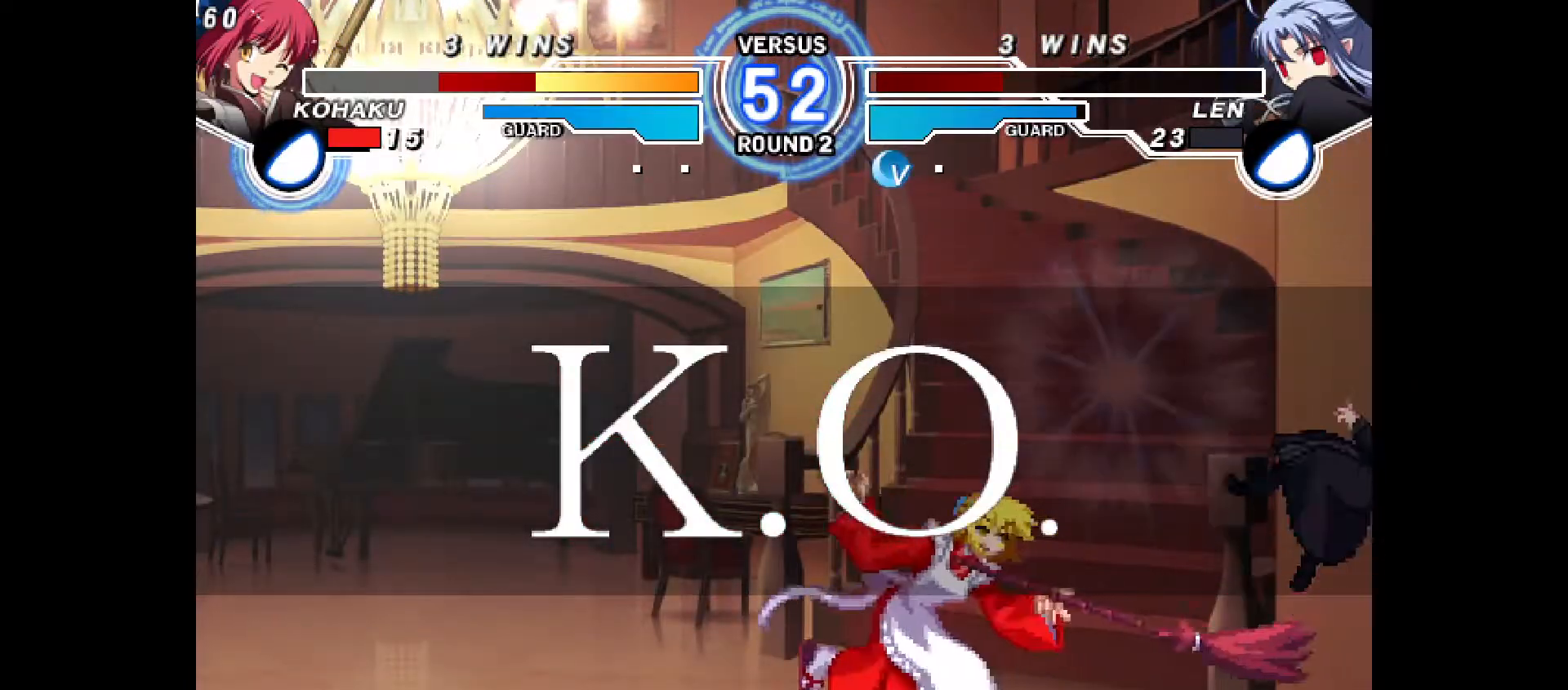
Gameplay with a controller (PlayStation layout); each line is a JSON object with the inputs held at the frame after it. "events" lists button and stick changes between this image and that frame as [ms after this image, input, new state], when the widget could be followed in between. Not read: L3 R3.
{"buttons": [], "events": []}
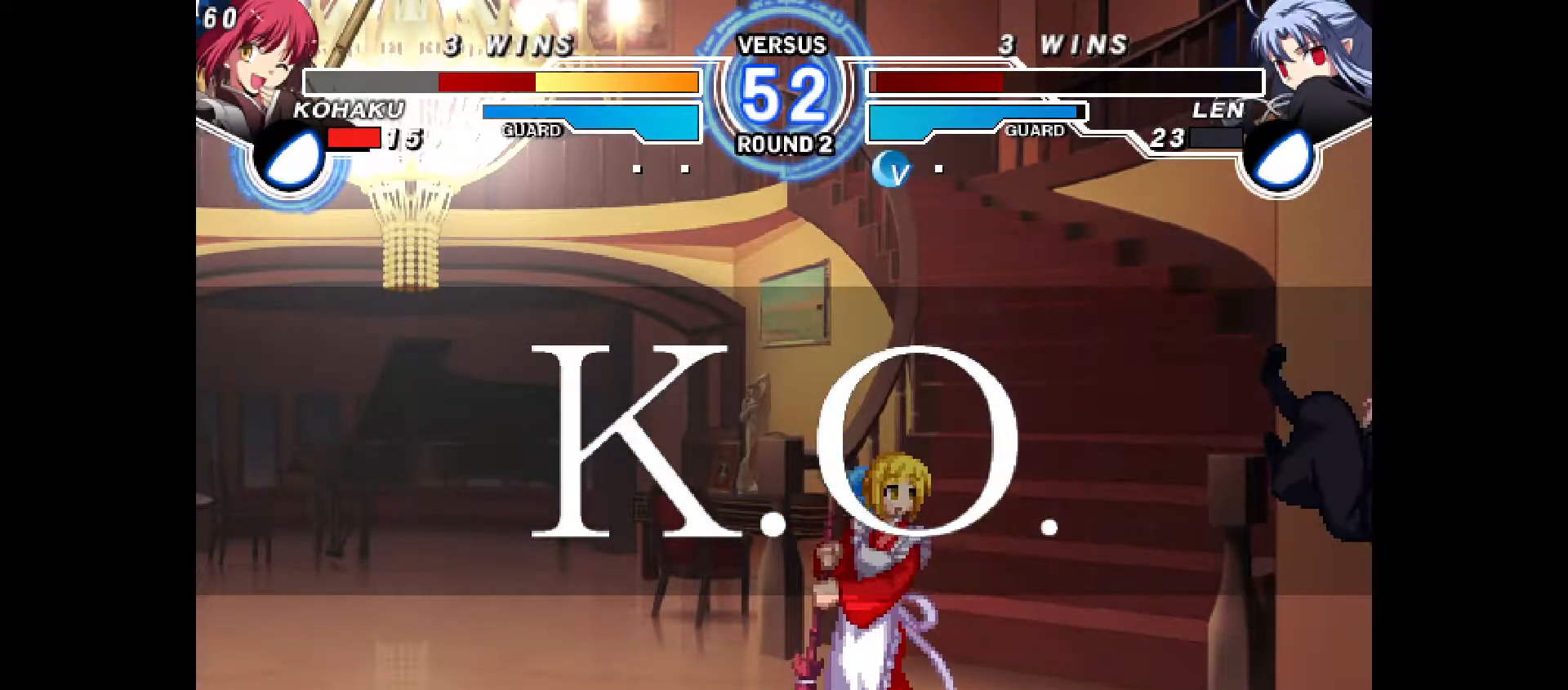
{"buttons": [], "events": []}
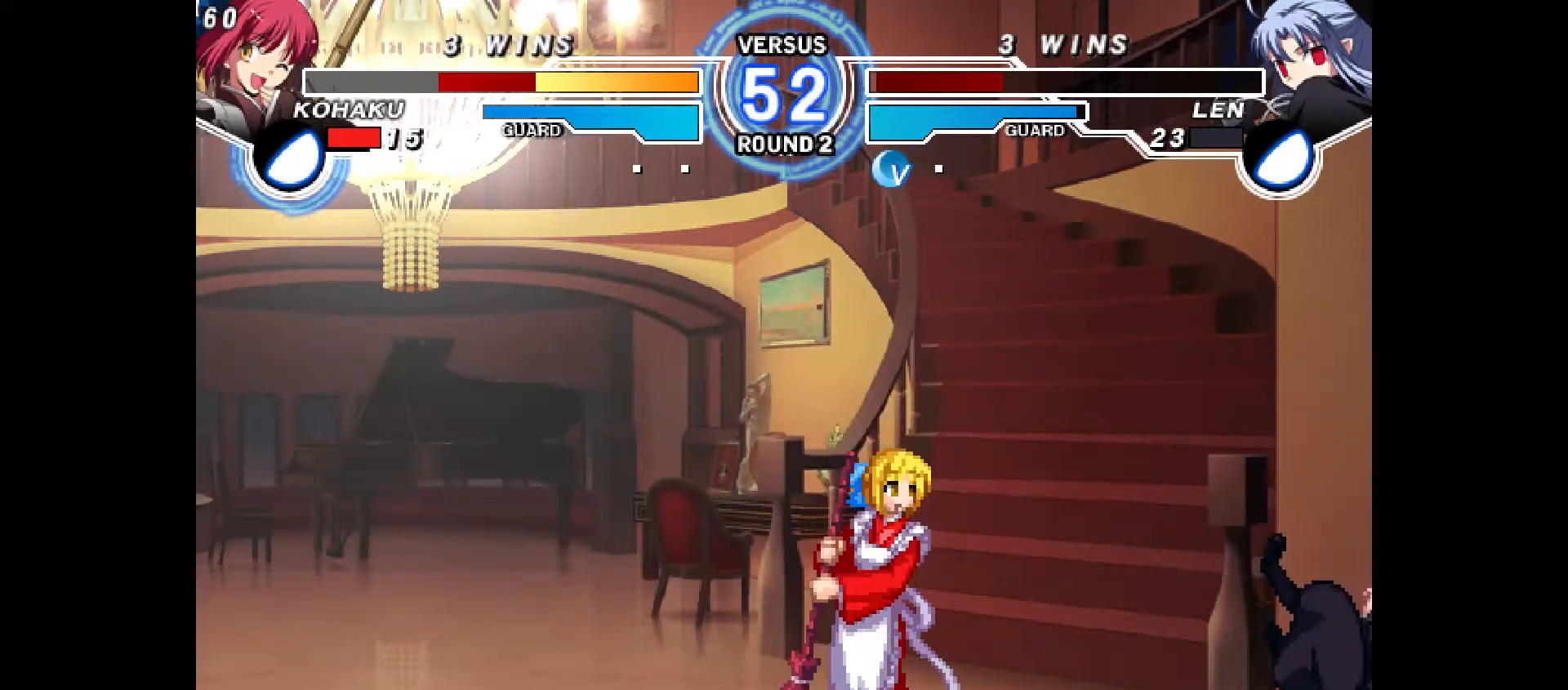
{"buttons": [], "events": []}
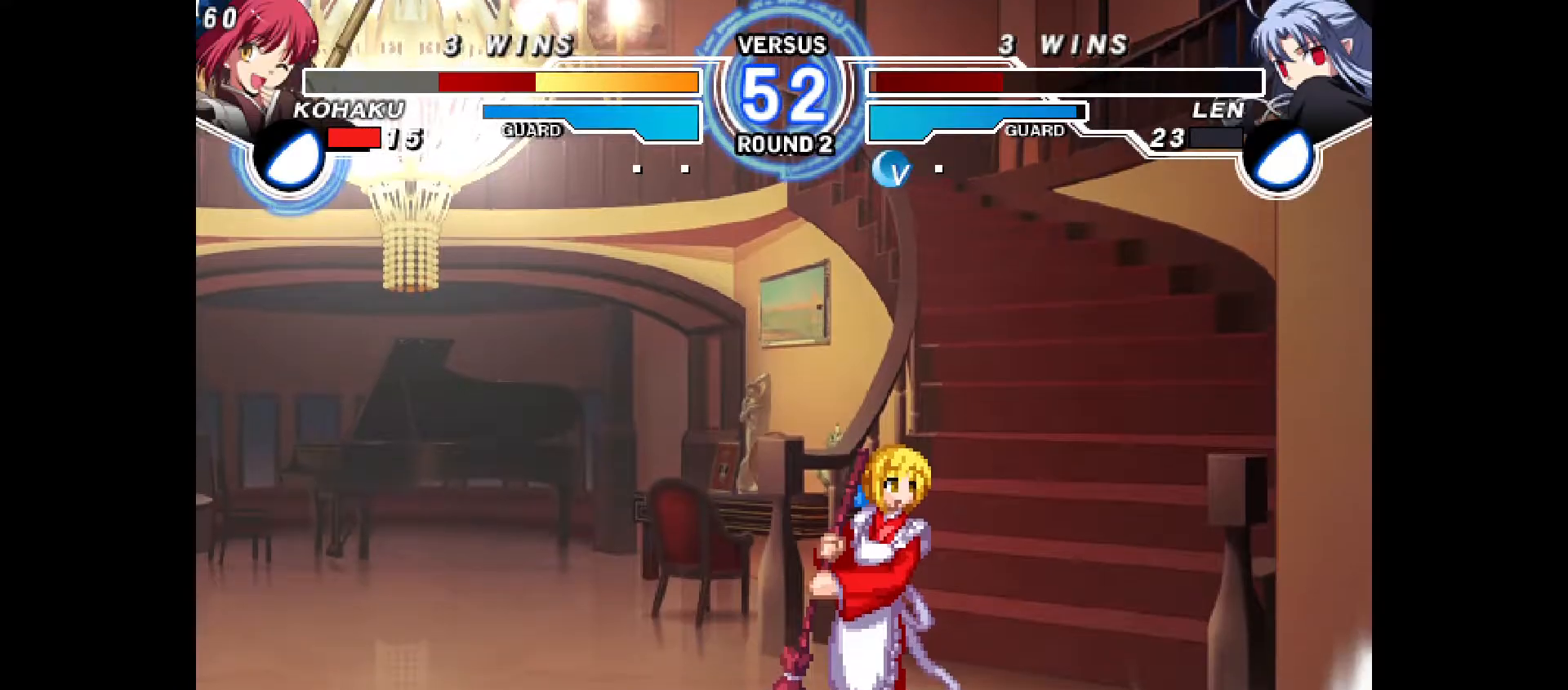
{"buttons": ["CROSS"], "events": [[383, "CROSS", "down"]]}
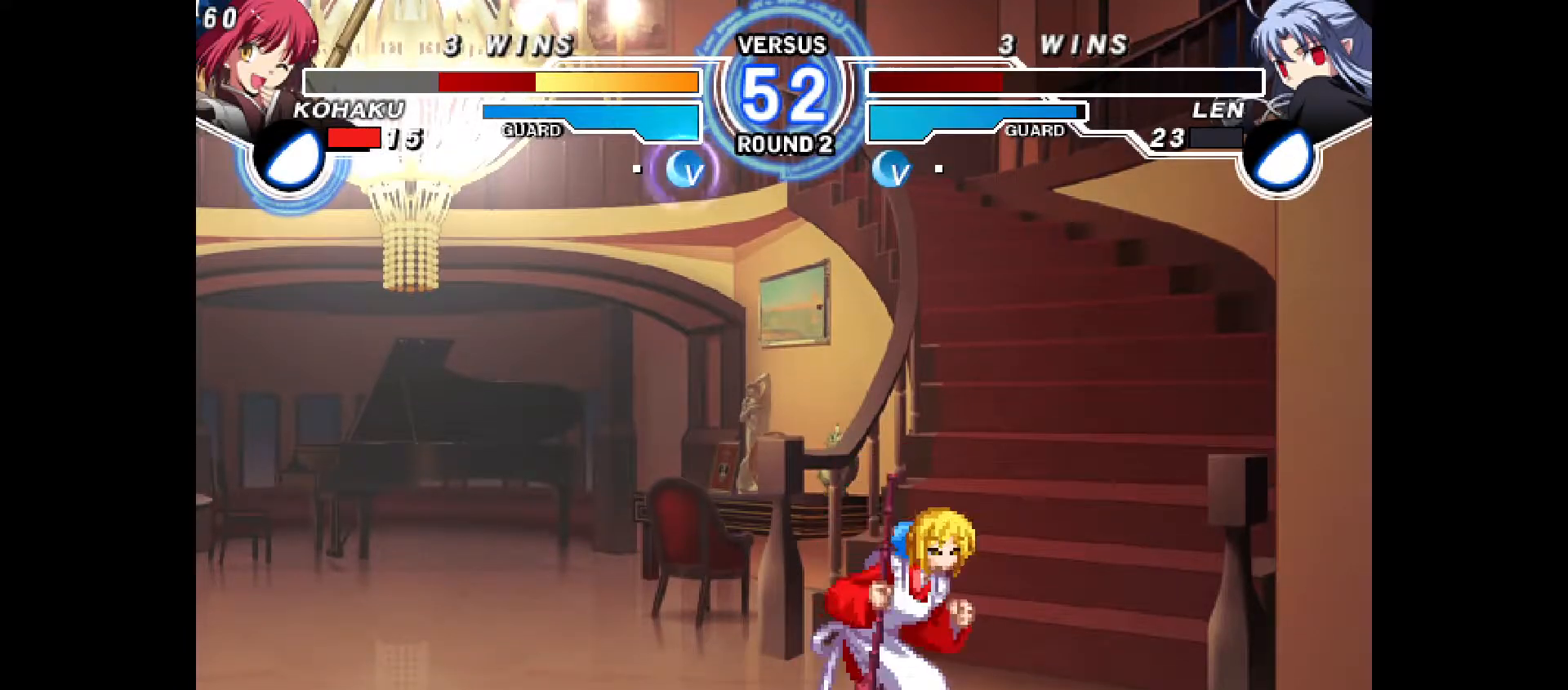
{"buttons": [], "events": [[283, "CROSS", "up"]]}
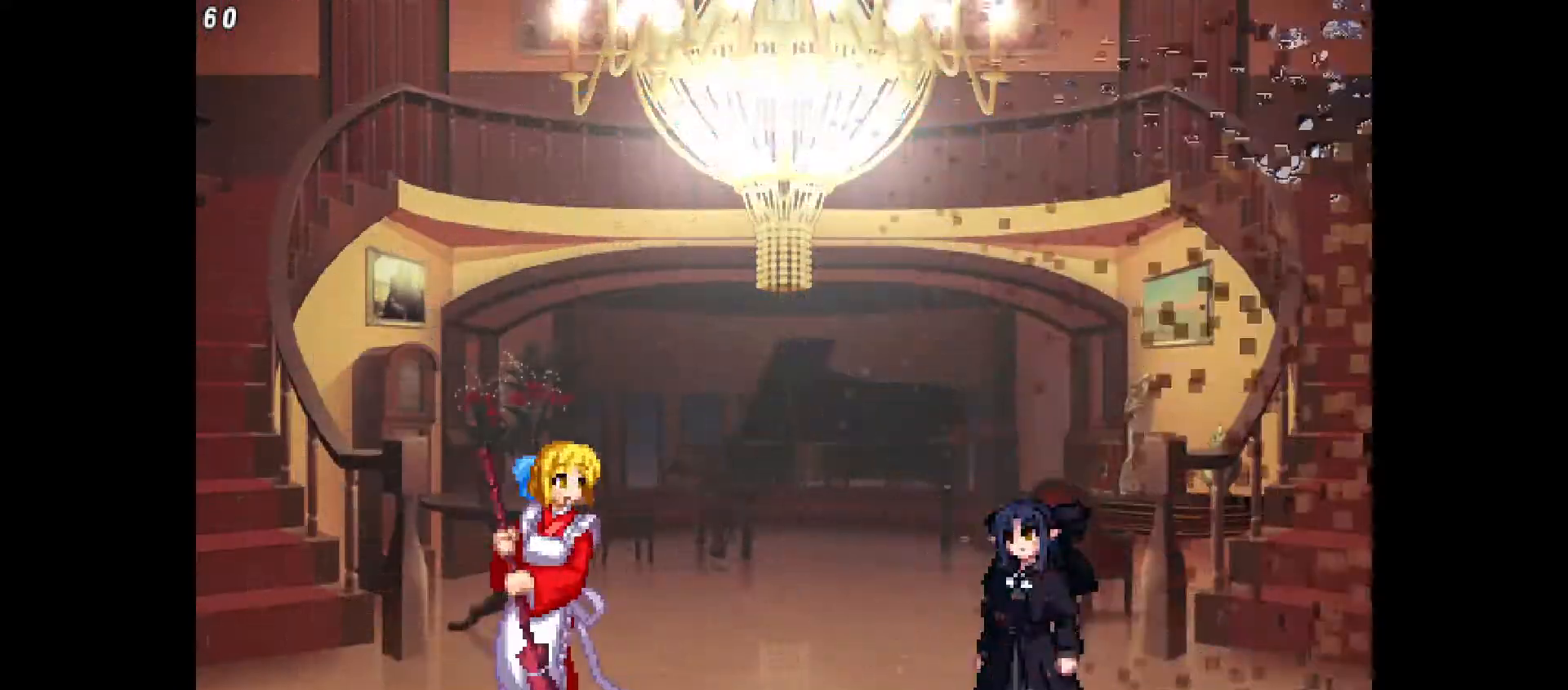
{"buttons": ["DPAD_LEFT"], "events": [[467, "DPAD_LEFT", "down"]]}
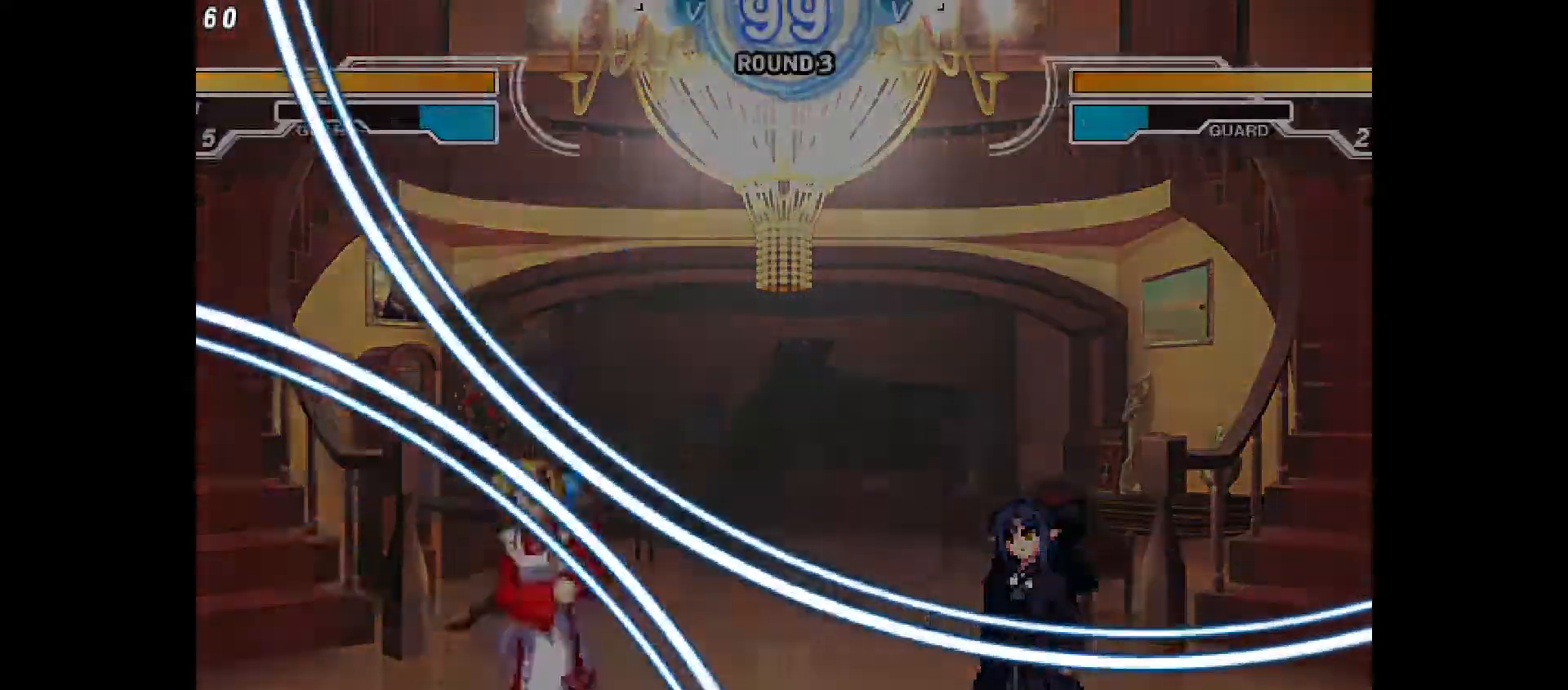
{"buttons": ["DPAD_LEFT"], "events": []}
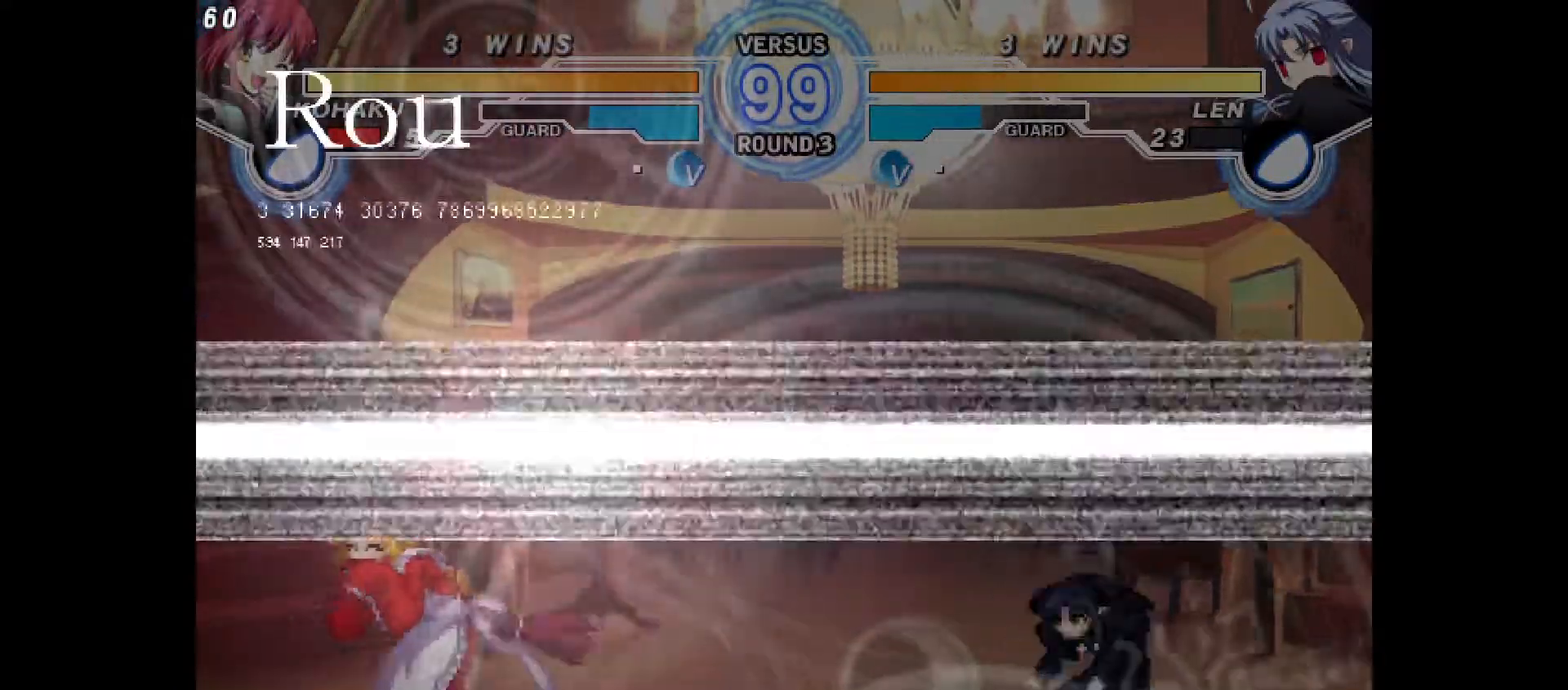
{"buttons": ["DPAD_RIGHT"], "events": [[33, "DPAD_LEFT", "up"], [150, "DPAD_RIGHT", "down"]]}
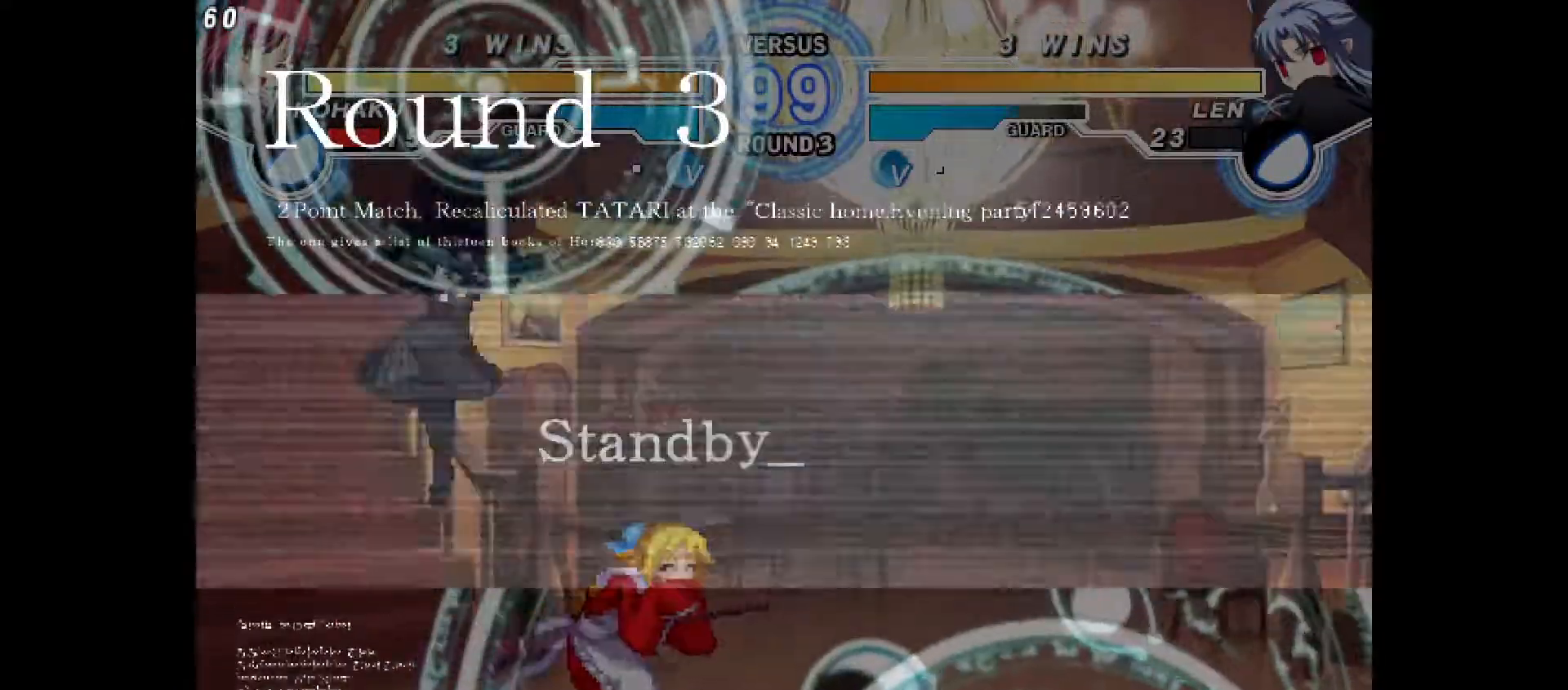
{"buttons": ["DPAD_LEFT"], "events": [[50, "DPAD_RIGHT", "up"], [83, "DPAD_LEFT", "down"]]}
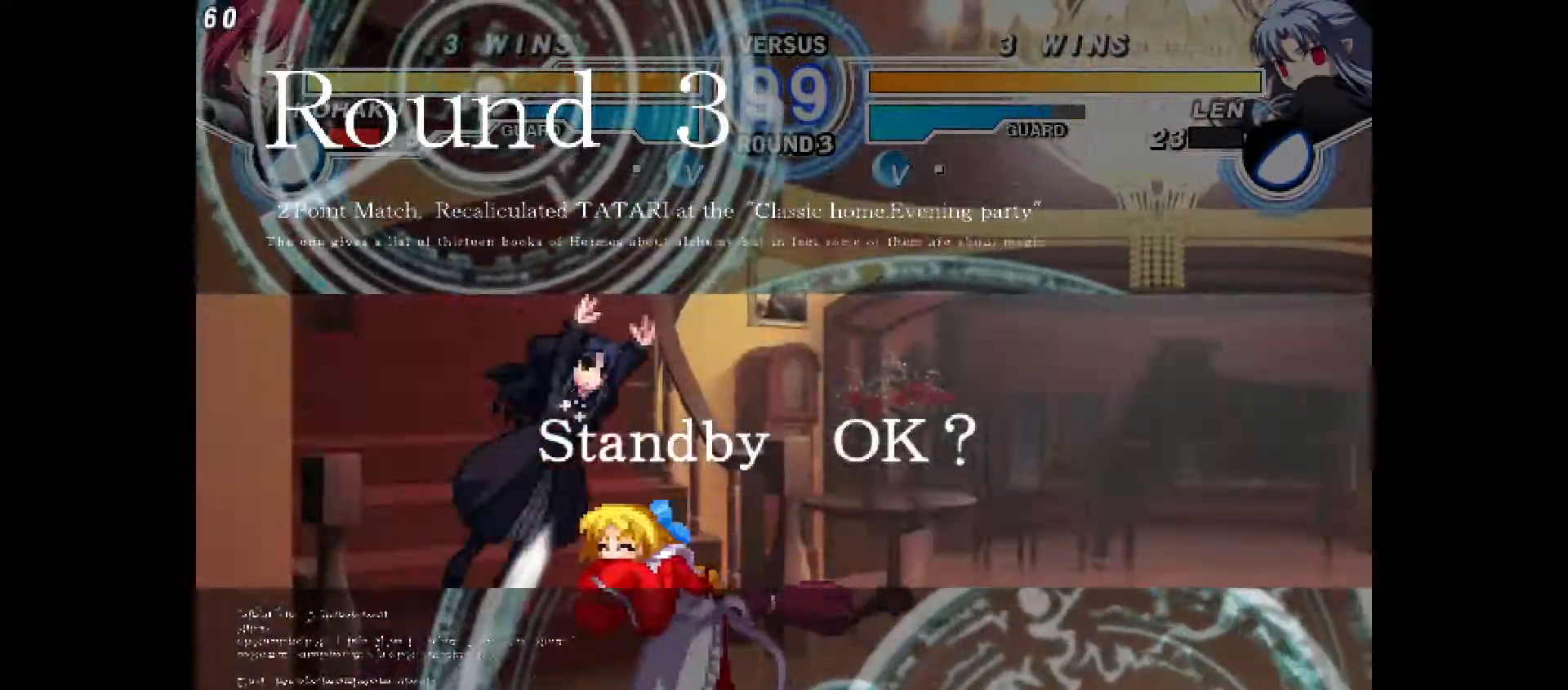
{"buttons": ["DPAD_LEFT"], "events": [[17, "DPAD_LEFT", "up"], [33, "DPAD_RIGHT", "down"], [183, "DPAD_LEFT", "down"], [250, "DPAD_LEFT", "up"], [433, "DPAD_RIGHT", "up"], [483, "DPAD_LEFT", "down"]]}
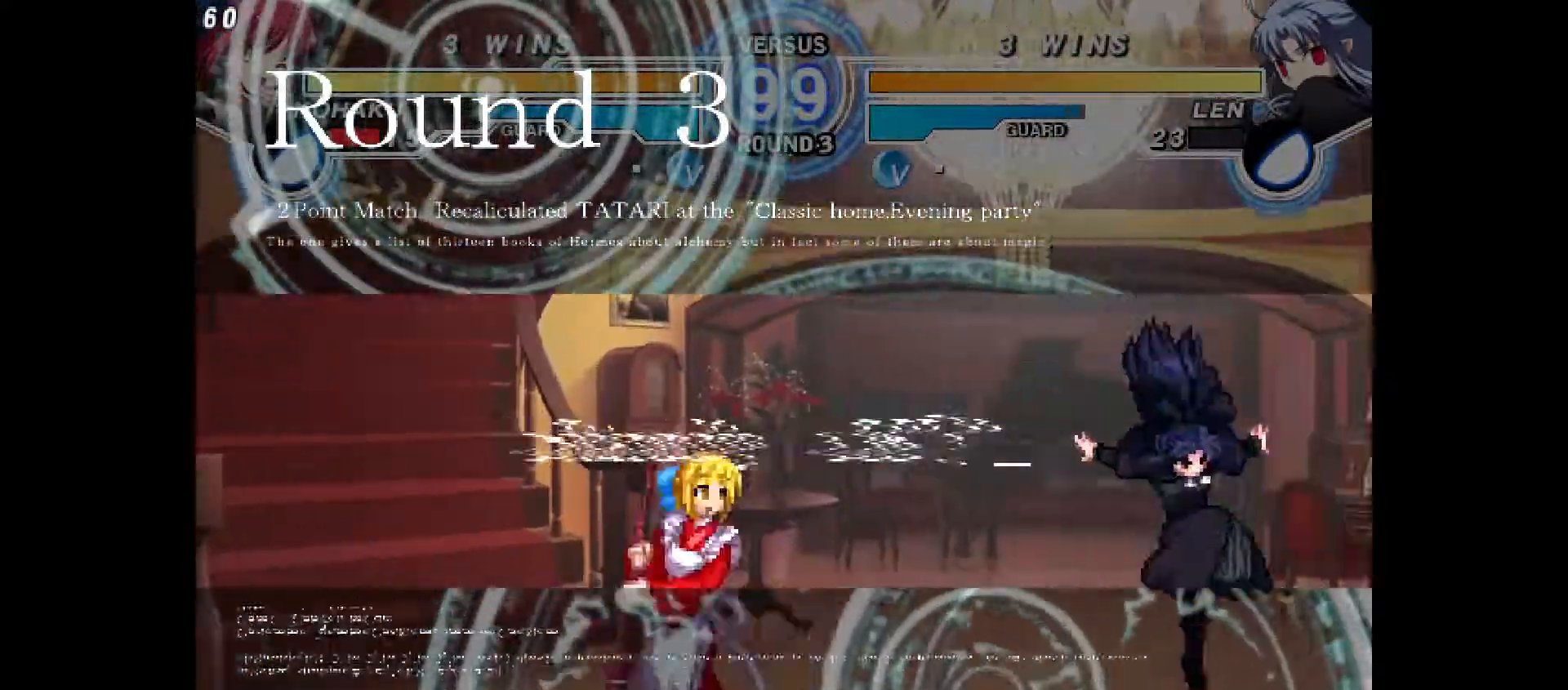
{"buttons": ["DPAD_RIGHT"], "events": [[300, "DPAD_LEFT", "up"], [350, "DPAD_RIGHT", "down"]]}
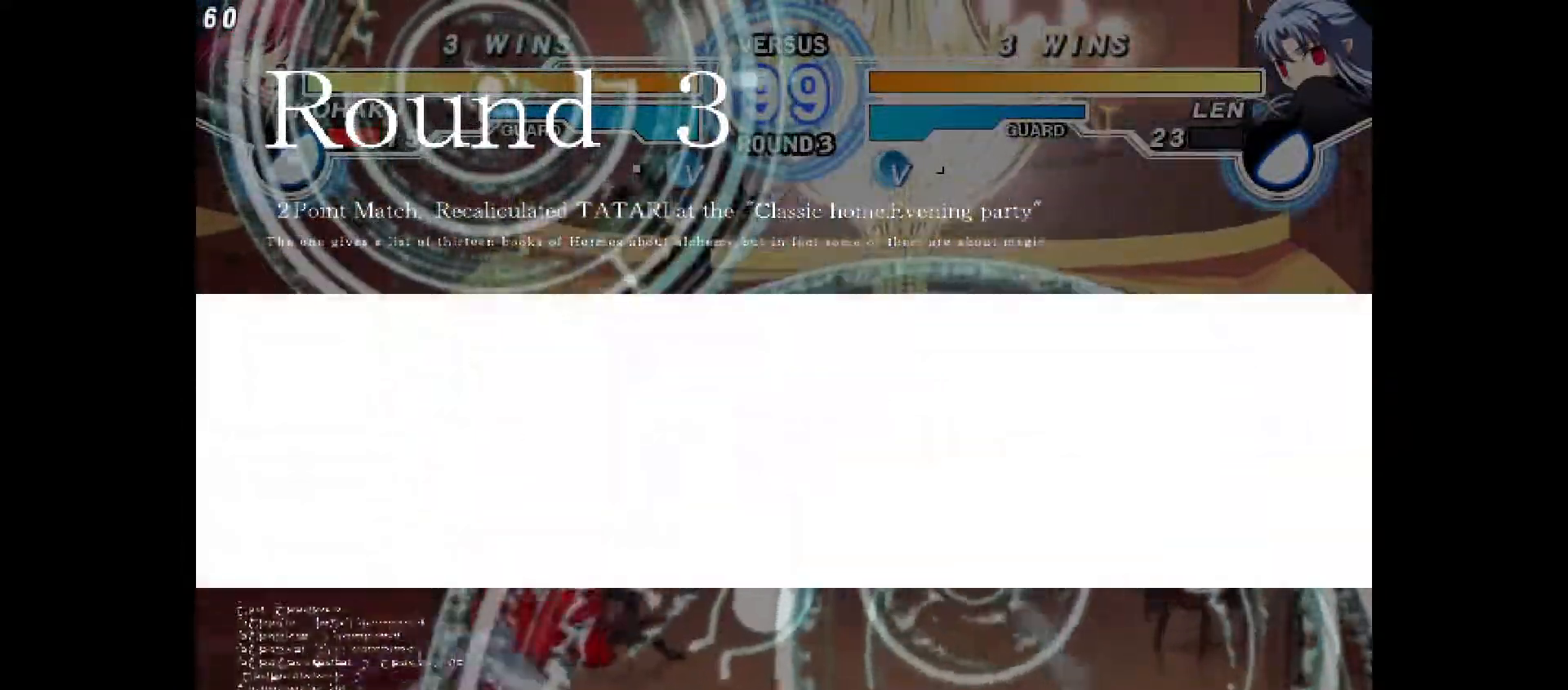
{"buttons": ["DPAD_RIGHT"], "events": []}
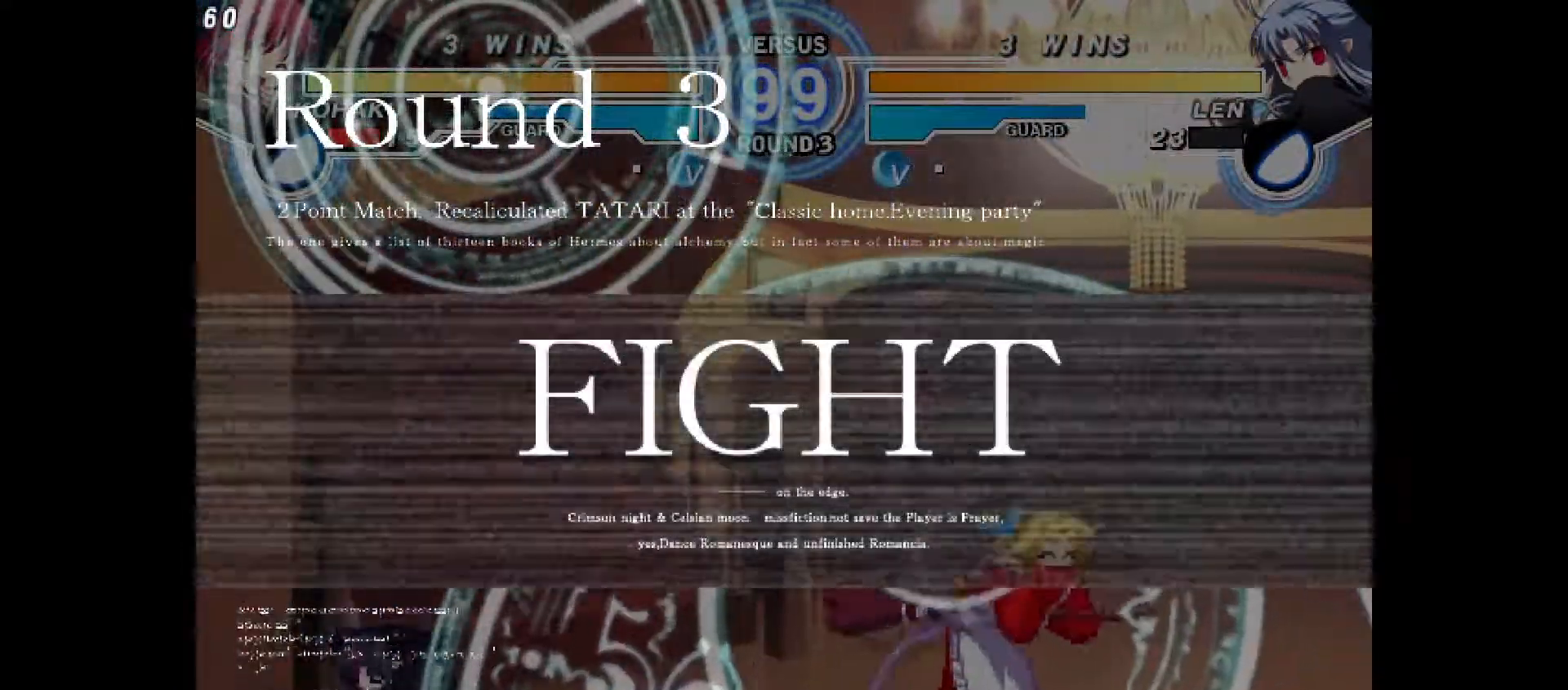
{"buttons": ["DPAD_UP", "DPAD_RIGHT"], "events": [[450, "DPAD_UP", "down"]]}
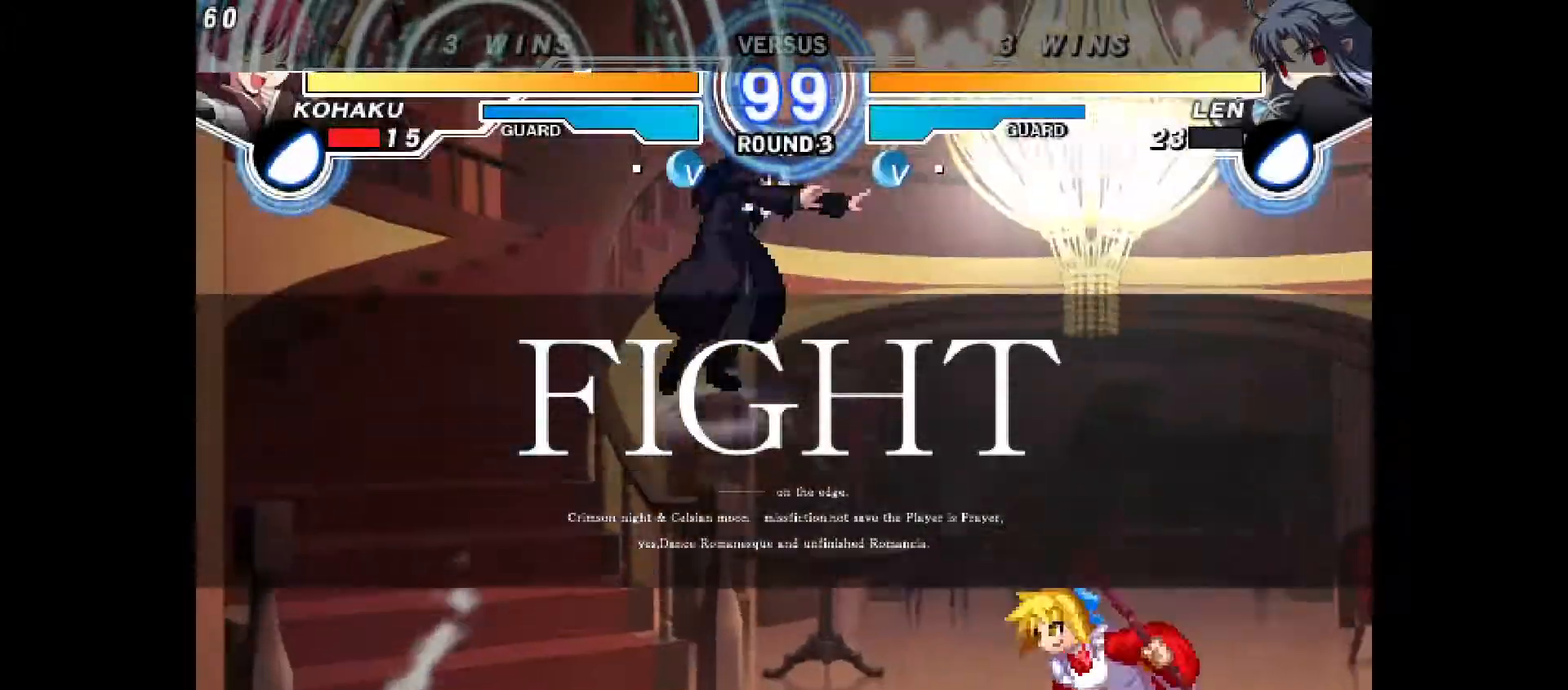
{"buttons": [], "events": [[33, "DPAD_UP", "up"], [83, "CIRCLE", "down"], [233, "CIRCLE", "up"], [367, "DPAD_RIGHT", "up"]]}
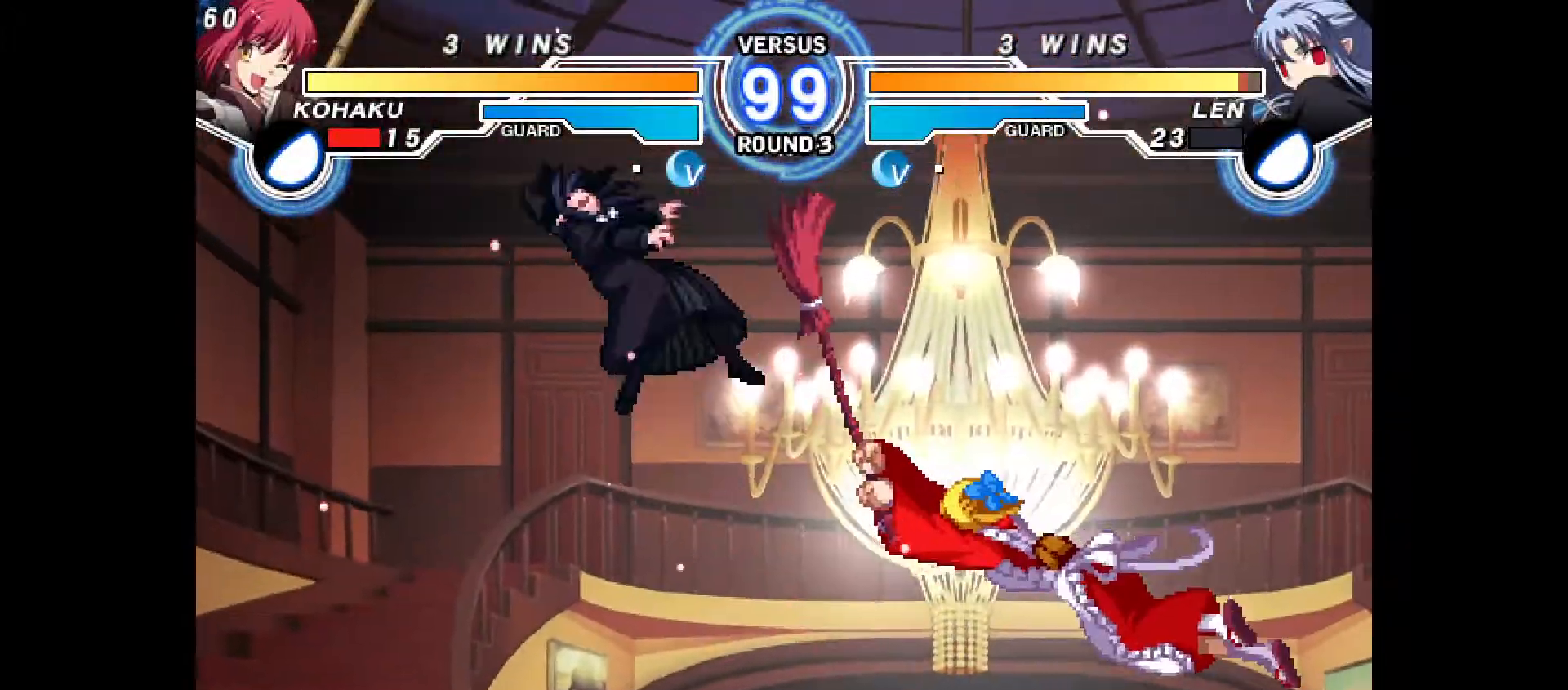
{"buttons": ["DPAD_RIGHT"], "events": [[417, "DPAD_RIGHT", "down"]]}
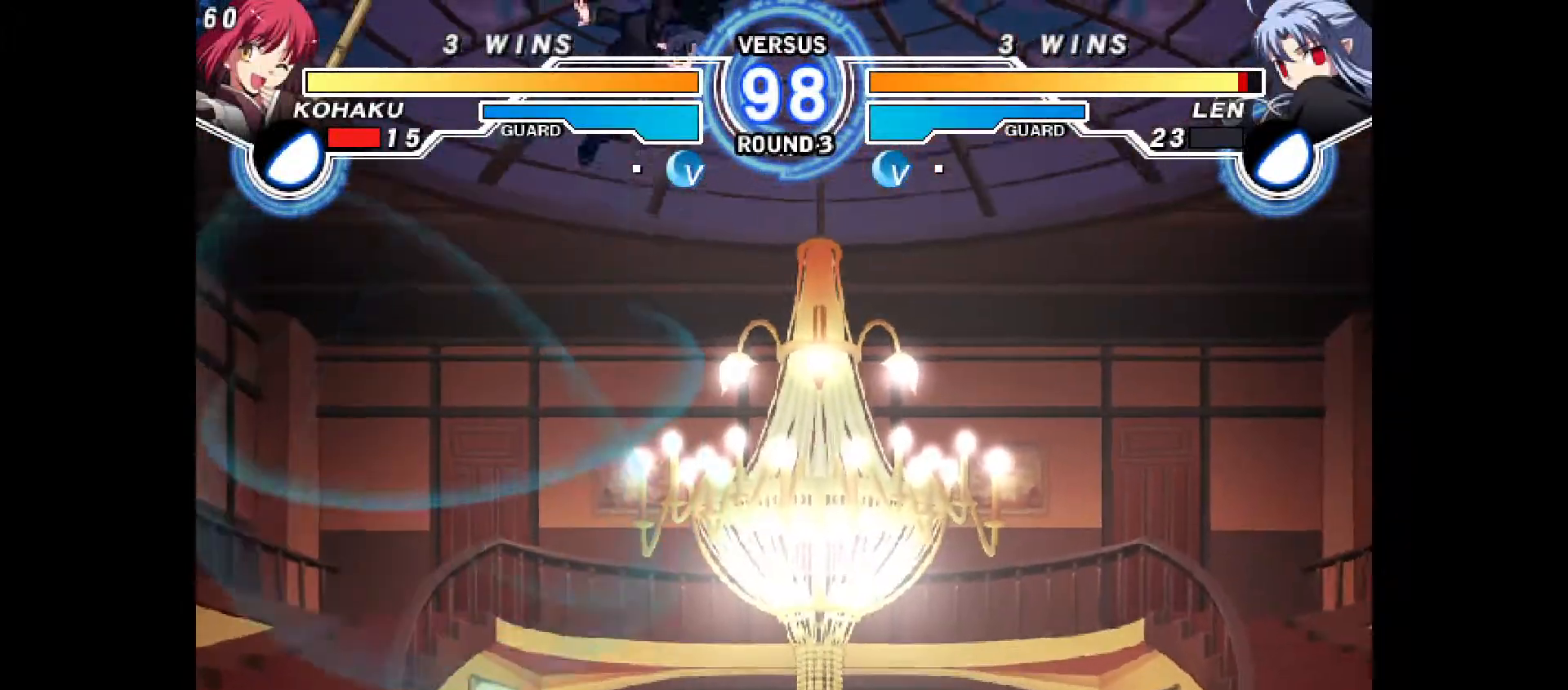
{"buttons": ["DPAD_LEFT"], "events": [[83, "DPAD_UP", "down"], [183, "DPAD_UP", "up"], [217, "CIRCLE", "down"], [317, "CIRCLE", "up"], [333, "DPAD_RIGHT", "up"], [383, "DPAD_LEFT", "down"], [433, "TRIANGLE", "down"], [500, "TRIANGLE", "up"]]}